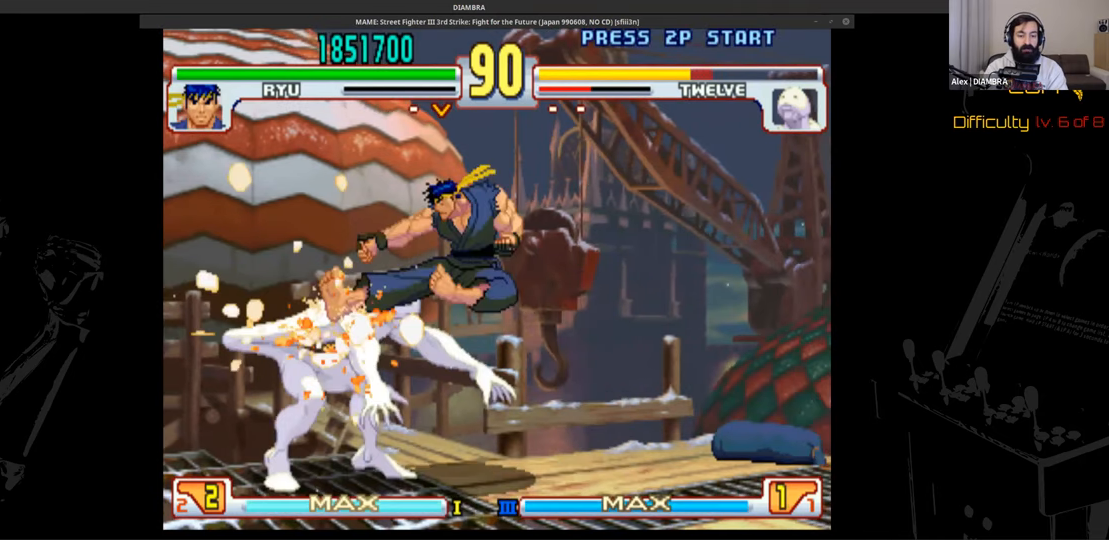
Gameplay with a controller (PlayStation layout); each line is a JSON object with the inputs held at the frame after it. "events" lists button and stick changes between this image and that frame as [ms after this image, input, new state], when the widget could be followed in between. Not read: L1 L3 R1 R3 left_stick right_stick.
{"buttons": ["DPAD_DOWN", "DPAD_RIGHT"], "events": [[80, "DPAD_DOWN", "down"], [80, "DPAD_LEFT", "up"], [80, "DPAD_RIGHT", "down"], [200, "DPAD_DOWN", "up"], [200, "DPAD_RIGHT", "up"], [200, "TRIANGLE", "down"], [360, "DPAD_DOWN", "down"], [360, "DPAD_RIGHT", "down"], [360, "TRIANGLE", "up"]]}
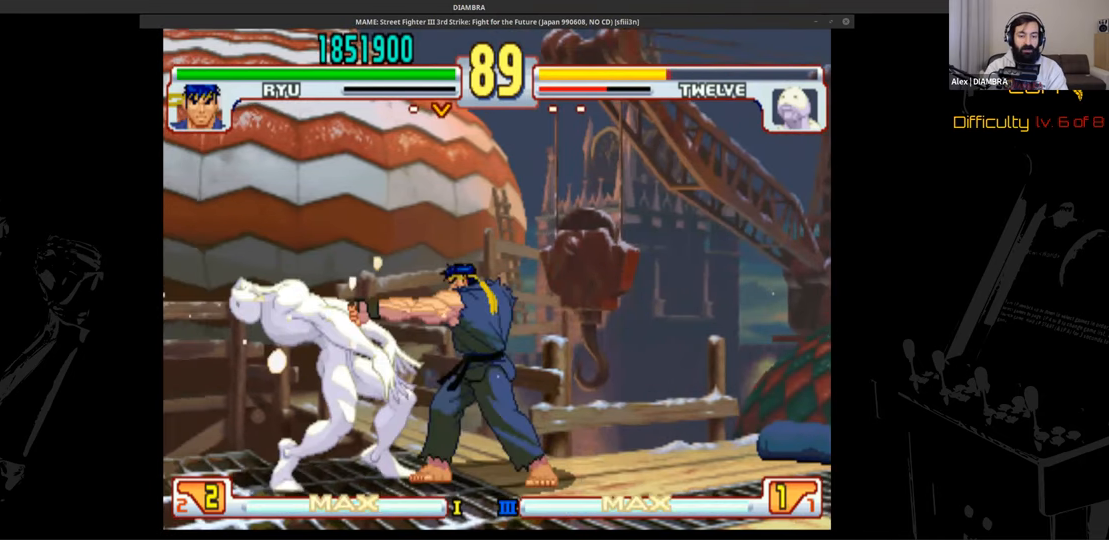
{"buttons": ["SQUARE"], "events": [[160, "DPAD_DOWN", "up"], [320, "DPAD_LEFT", "down"], [320, "DPAD_RIGHT", "up"], [320, "DPAD_UP", "down"], [440, "DPAD_LEFT", "up"], [440, "DPAD_UP", "up"], [440, "SQUARE", "down"]]}
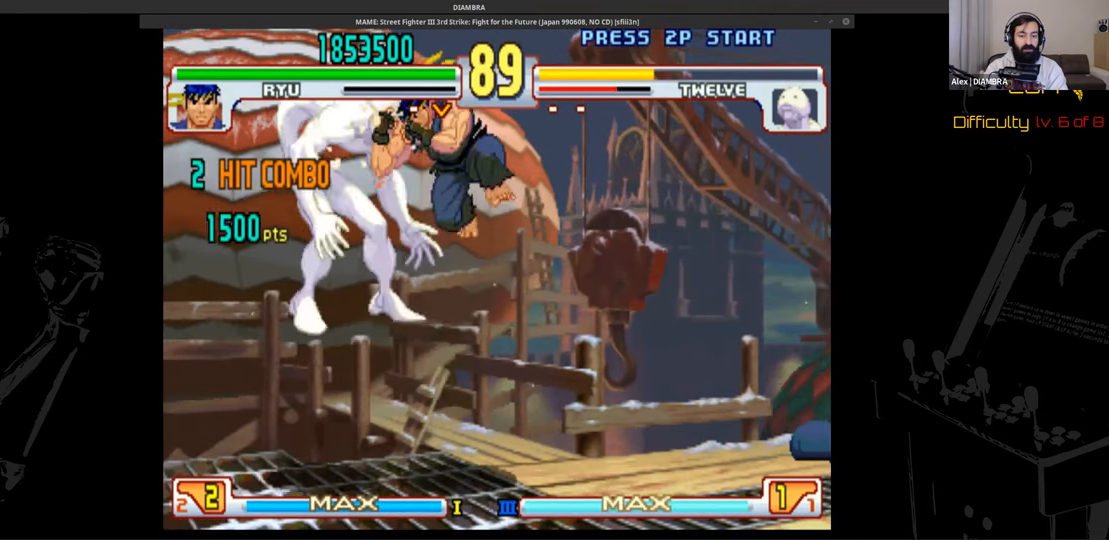
{"buttons": ["DPAD_DOWN", "DPAD_RIGHT"], "events": [[200, "DPAD_LEFT", "down"], [200, "SQUARE", "up"], [480, "DPAD_DOWN", "down"], [480, "DPAD_LEFT", "up"], [480, "DPAD_RIGHT", "down"]]}
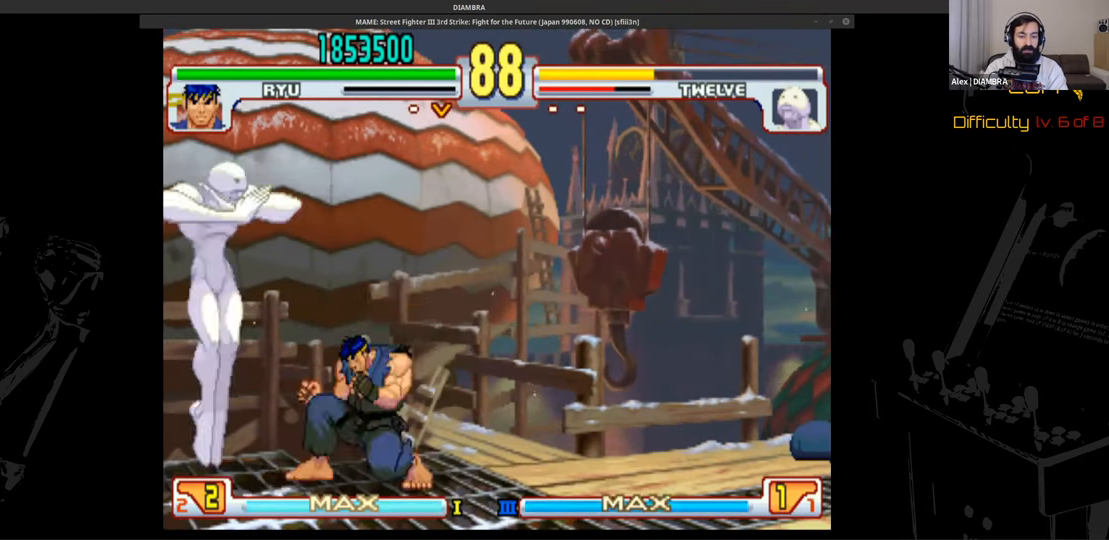
{"buttons": ["CIRCLE"], "events": [[240, "DPAD_DOWN", "up"], [240, "DPAD_UP", "down"], [400, "CIRCLE", "down"], [400, "DPAD_RIGHT", "up"], [400, "DPAD_UP", "up"]]}
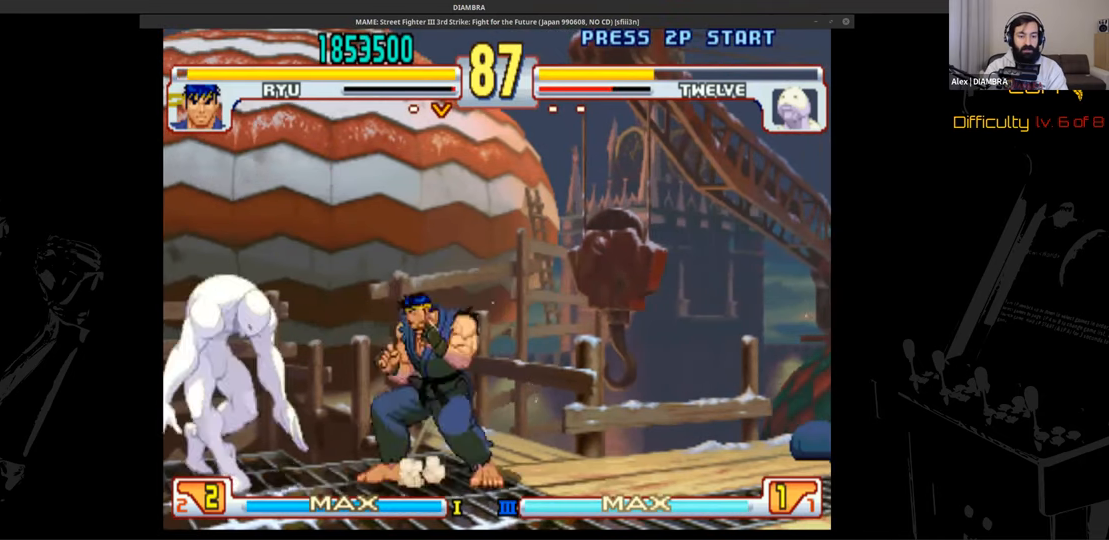
{"buttons": ["CROSS"], "events": [[40, "CIRCLE", "up"], [40, "R2", "down"], [200, "R2", "up"], [360, "DPAD_DOWN", "down"], [360, "DPAD_RIGHT", "down"], [480, "CROSS", "down"], [480, "DPAD_DOWN", "up"], [480, "DPAD_RIGHT", "up"]]}
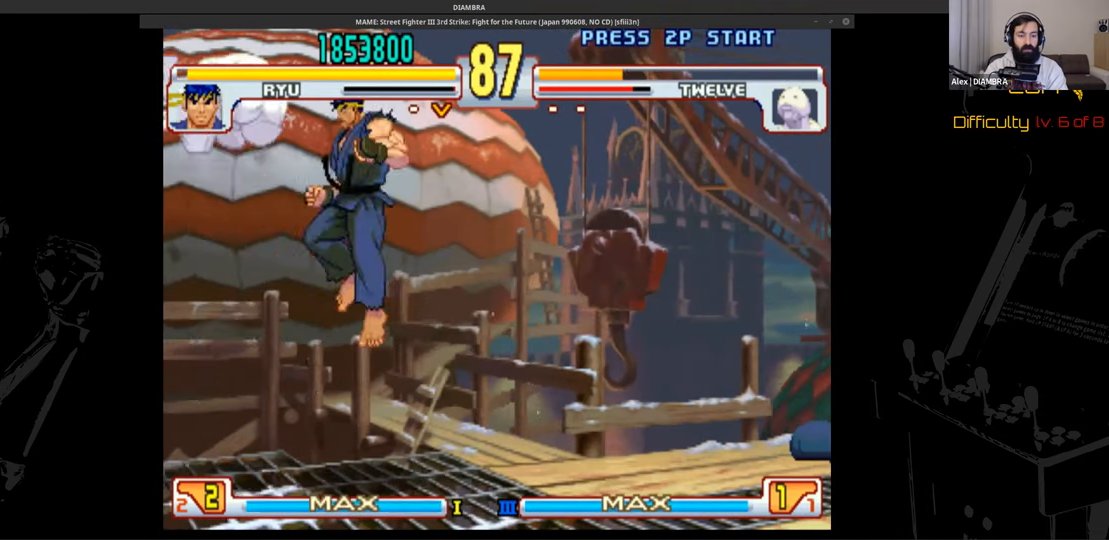
{"buttons": ["CIRCLE"], "events": [[120, "CROSS", "up"], [120, "DPAD_DOWN", "down"], [120, "DPAD_RIGHT", "down"], [360, "CIRCLE", "down"], [360, "DPAD_DOWN", "up"], [360, "DPAD_RIGHT", "up"]]}
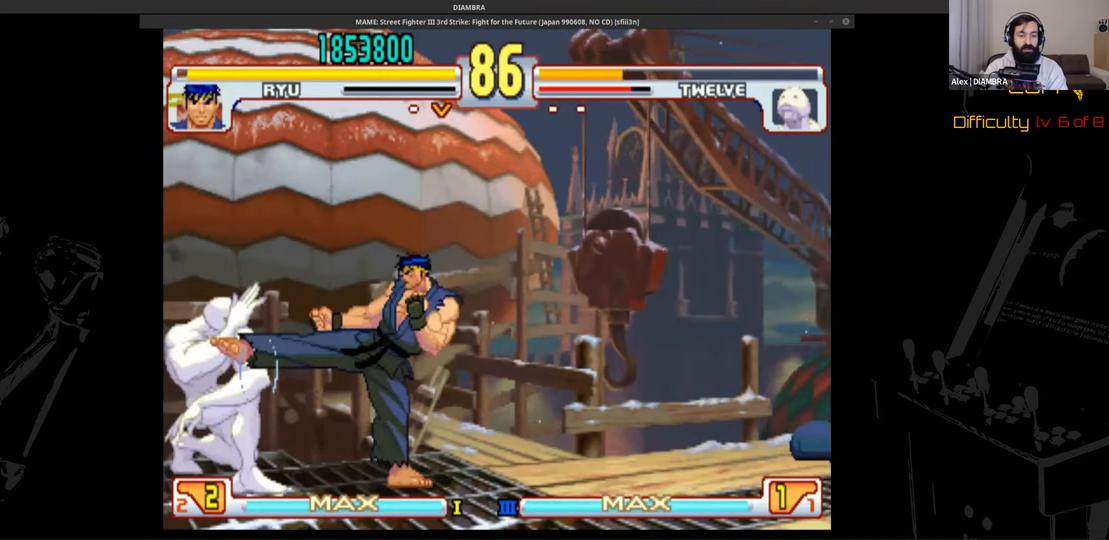
{"buttons": ["R2"], "events": [[160, "CIRCLE", "up"], [160, "DPAD_DOWN", "down"], [160, "DPAD_RIGHT", "down"], [320, "DPAD_DOWN", "up"], [320, "DPAD_UP", "down"], [480, "DPAD_RIGHT", "up"], [480, "DPAD_UP", "up"], [480, "R2", "down"]]}
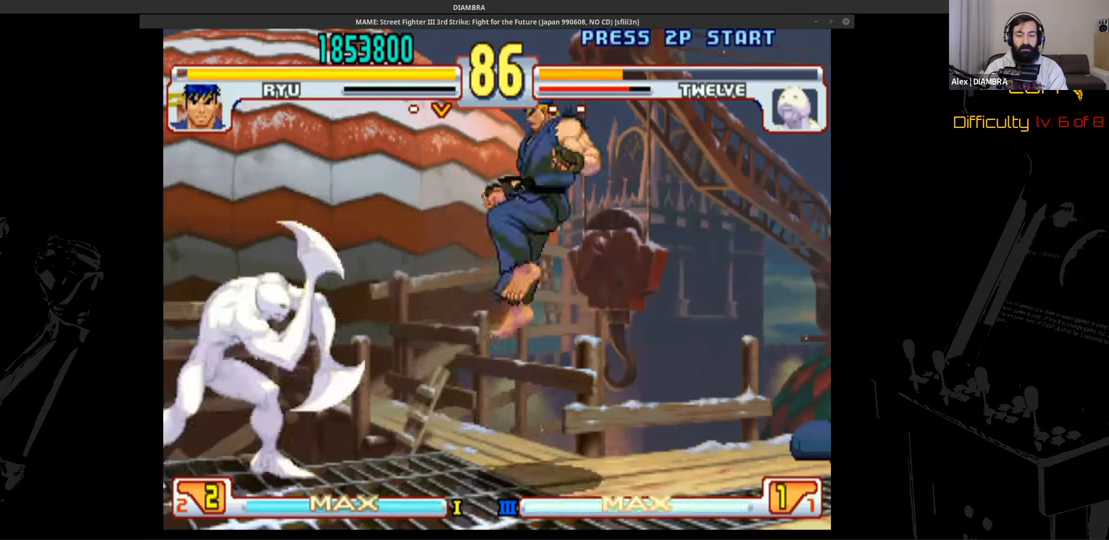
{"buttons": ["DPAD_UP", "DPAD_RIGHT"], "events": [[80, "DPAD_LEFT", "down"], [80, "R2", "up"], [240, "DPAD_LEFT", "up"], [240, "DPAD_RIGHT", "down"], [240, "DPAD_UP", "down"]]}
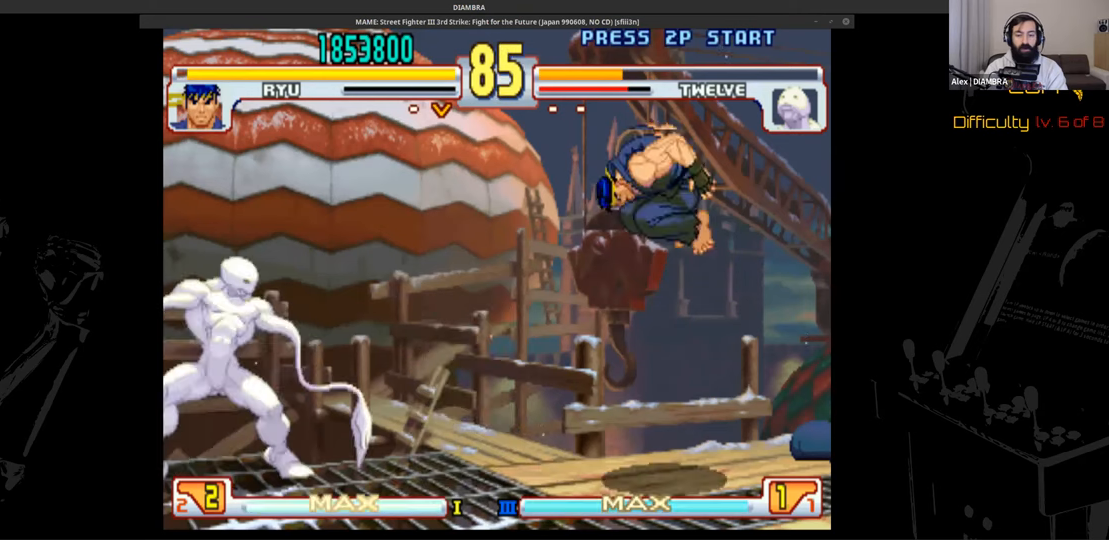
{"buttons": ["CROSS"], "events": [[40, "CROSS", "down"], [40, "DPAD_RIGHT", "up"], [40, "DPAD_UP", "up"]]}
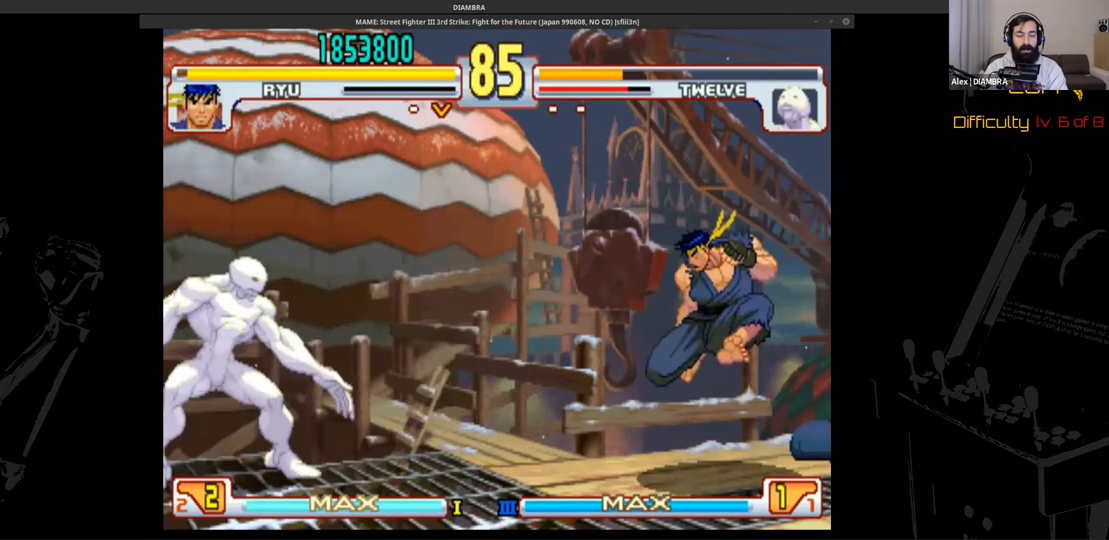
{"buttons": ["DPAD_UP", "DPAD_LEFT"]}
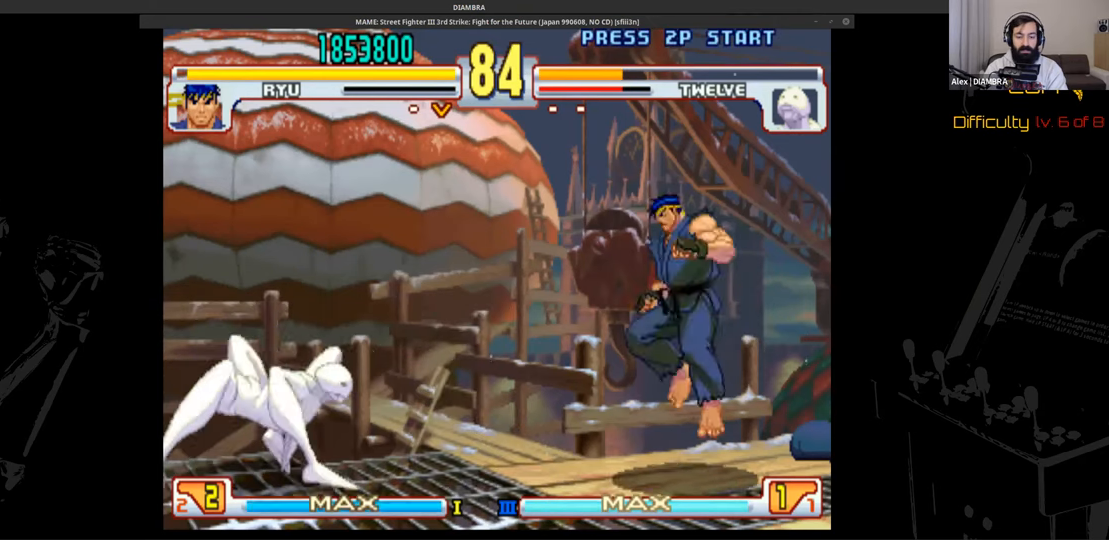
{"buttons": [], "events": [[120, "DPAD_DOWN", "down"], [120, "DPAD_LEFT", "up"], [120, "DPAD_RIGHT", "down"], [120, "DPAD_UP", "up"], [200, "DPAD_RIGHT", "up"], [360, "DPAD_DOWN", "up"]]}
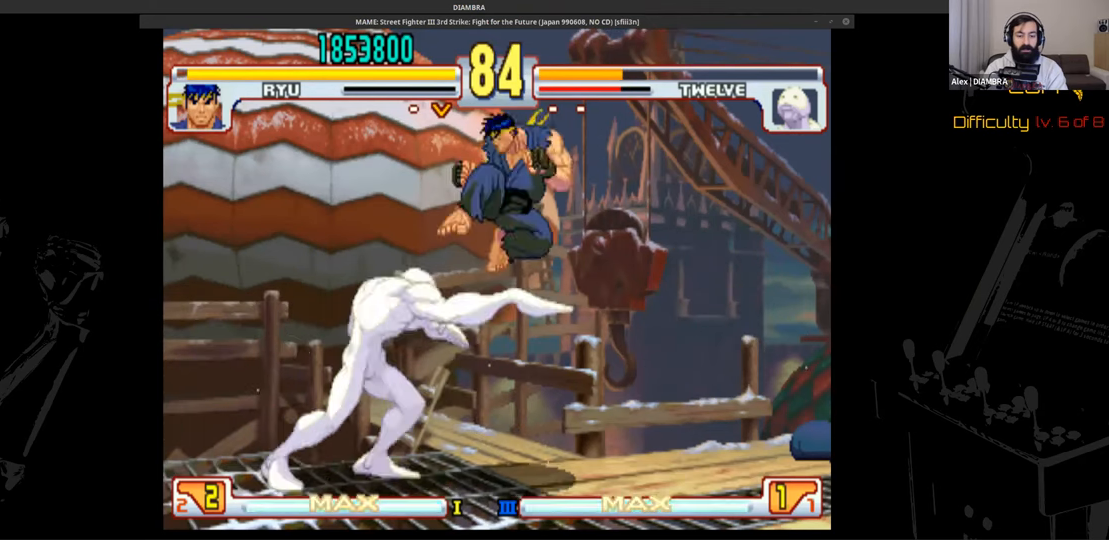
{"buttons": ["TRIANGLE"], "events": [[40, "DPAD_LEFT", "down"], [160, "DPAD_DOWN", "down"], [160, "DPAD_LEFT", "up"], [160, "DPAD_RIGHT", "down"], [320, "DPAD_DOWN", "up"], [320, "DPAD_RIGHT", "up"], [320, "TRIANGLE", "down"]]}
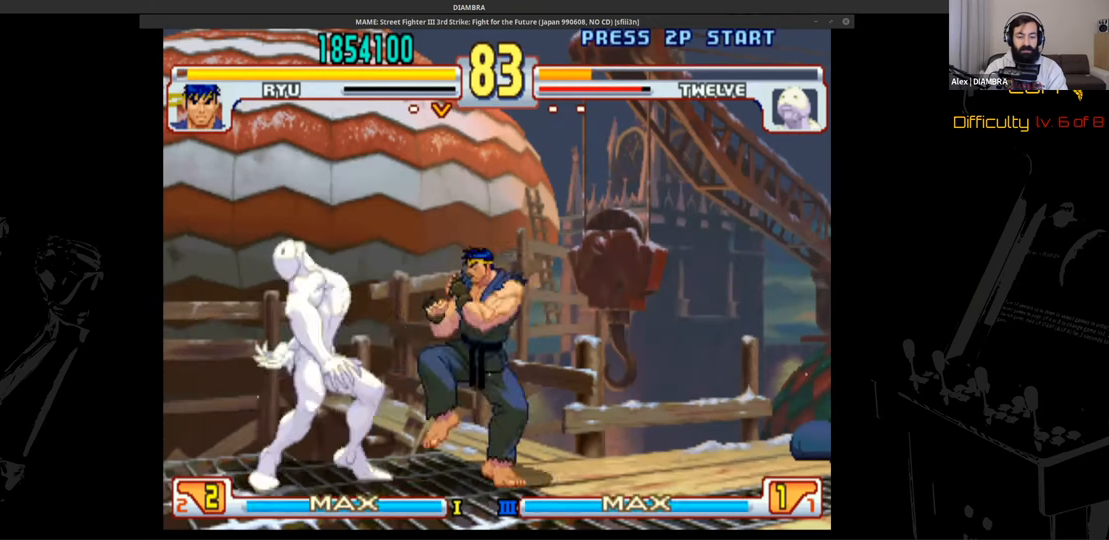
{"buttons": ["DPAD_UP", "DPAD_LEFT"], "events": [[40, "CIRCLE", "down"], [40, "TRIANGLE", "up"], [240, "CIRCLE", "up"], [240, "DPAD_DOWN", "down"], [240, "DPAD_RIGHT", "down"], [360, "DPAD_DOWN", "up"], [360, "DPAD_LEFT", "down"], [360, "DPAD_RIGHT", "up"], [360, "DPAD_UP", "down"]]}
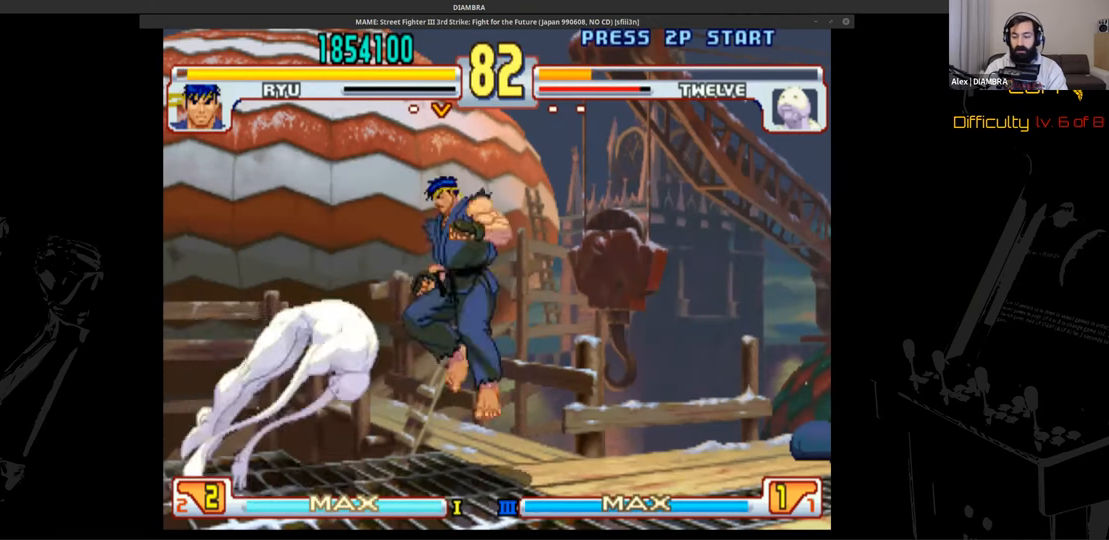
{"buttons": ["DPAD_LEFT"], "events": [[160, "DPAD_LEFT", "up"], [160, "DPAD_UP", "up"], [160, "SQUARE", "down"], [280, "CIRCLE", "down"], [280, "SQUARE", "up"], [440, "CIRCLE", "up"], [440, "DPAD_LEFT", "down"]]}
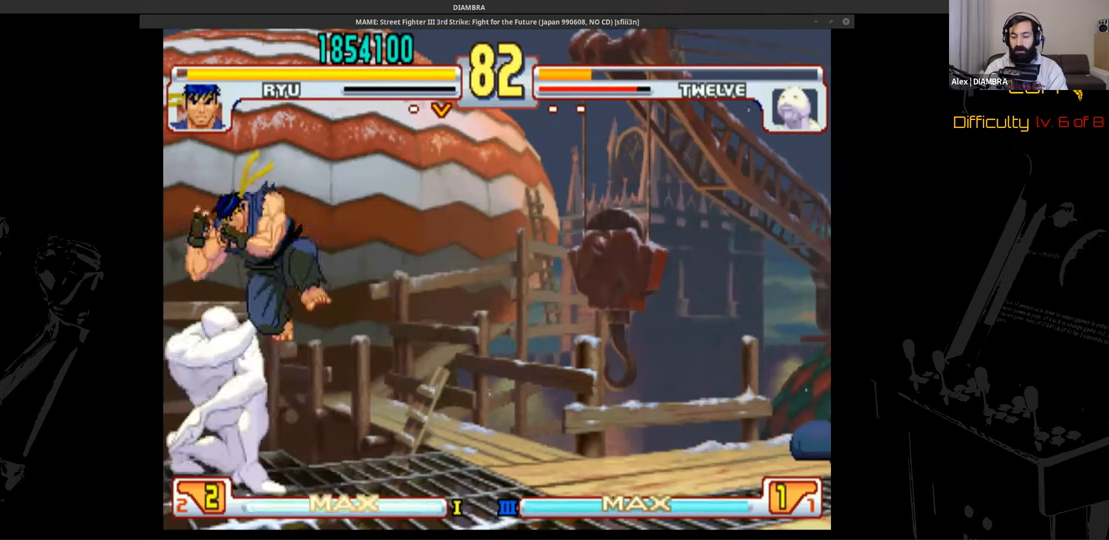
{"buttons": ["TRIANGLE"], "events": [[120, "DPAD_DOWN", "down"], [120, "DPAD_LEFT", "up"], [120, "DPAD_RIGHT", "down"], [480, "DPAD_DOWN", "up"], [480, "DPAD_RIGHT", "up"], [480, "TRIANGLE", "down"]]}
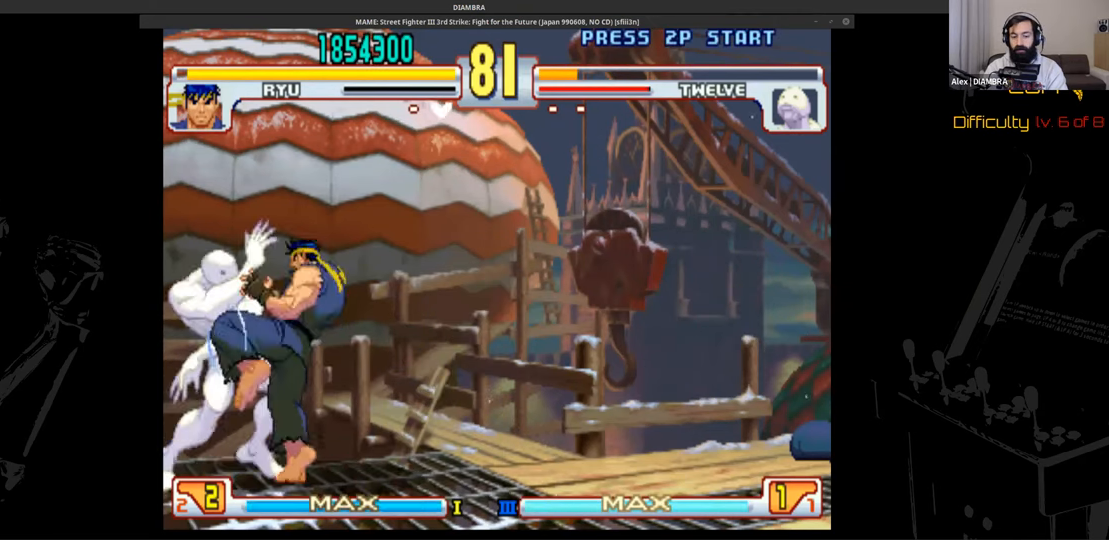
{"buttons": ["R2"], "events": [[80, "DPAD_DOWN", "down"], [80, "DPAD_RIGHT", "down"], [80, "TRIANGLE", "up"], [400, "DPAD_DOWN", "up"], [400, "DPAD_RIGHT", "up"], [400, "R2", "down"]]}
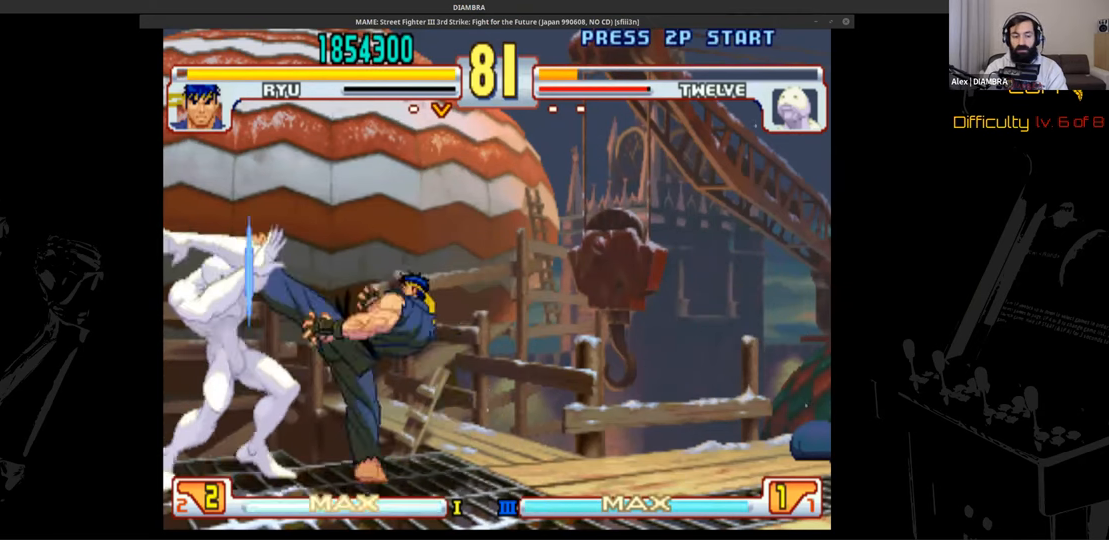
{"buttons": ["DPAD_DOWN", "DPAD_RIGHT"], "events": [[40, "R2", "up"], [40, "TRIANGLE", "down"], [240, "DPAD_DOWN", "down"], [240, "DPAD_RIGHT", "down"], [240, "TRIANGLE", "up"]]}
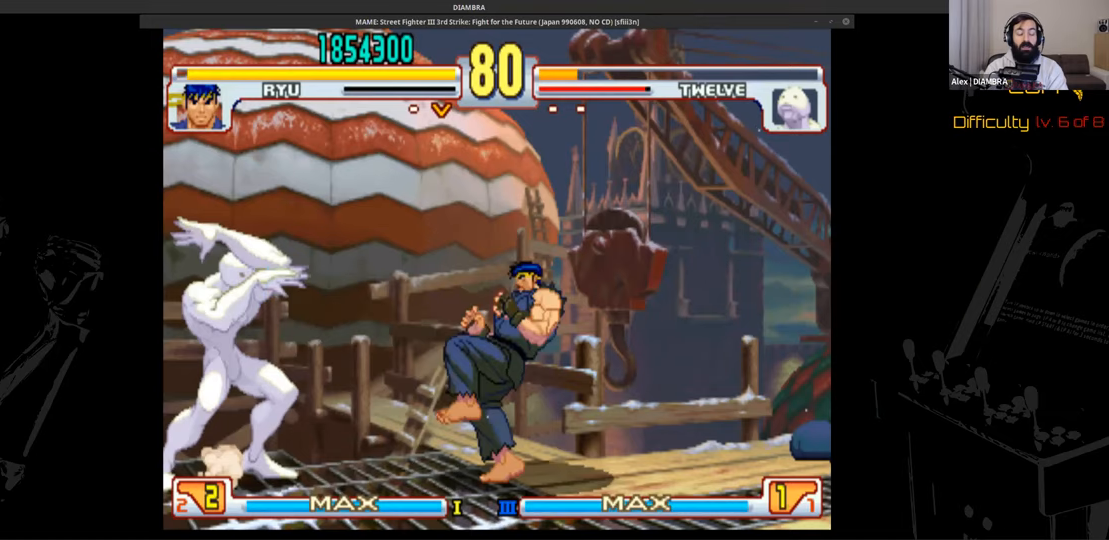
{"buttons": ["SQUARE"], "events": [[40, "DPAD_DOWN", "up"], [40, "DPAD_LEFT", "down"], [40, "DPAD_RIGHT", "up"], [40, "DPAD_UP", "down"], [440, "DPAD_LEFT", "up"], [440, "DPAD_UP", "up"], [440, "SQUARE", "down"]]}
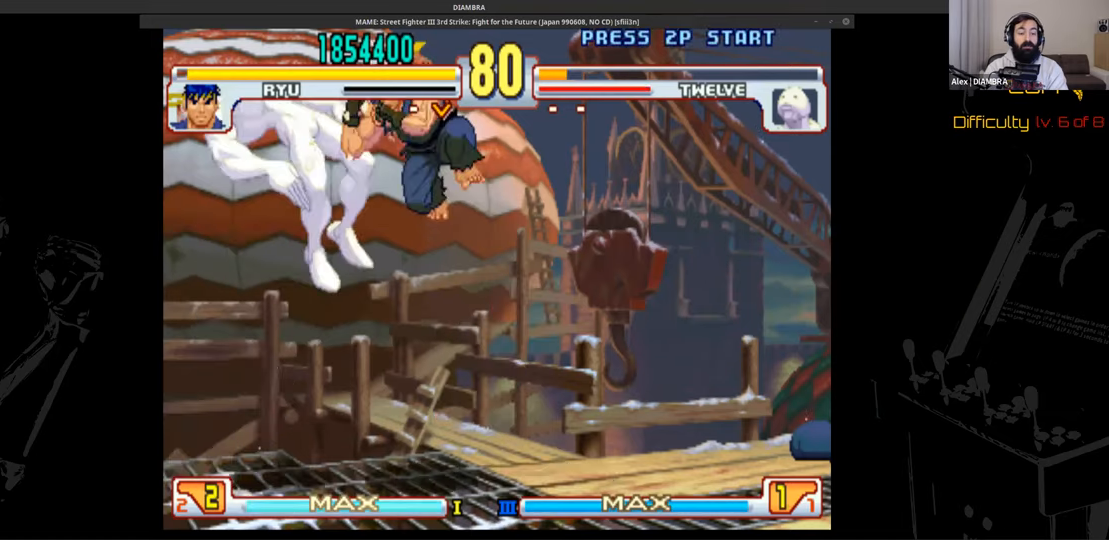
{"buttons": ["DPAD_DOWN", "DPAD_RIGHT"], "events": [[240, "DPAD_UP", "down"], [240, "SQUARE", "up"], [440, "DPAD_DOWN", "down"], [440, "DPAD_RIGHT", "down"], [440, "DPAD_UP", "up"]]}
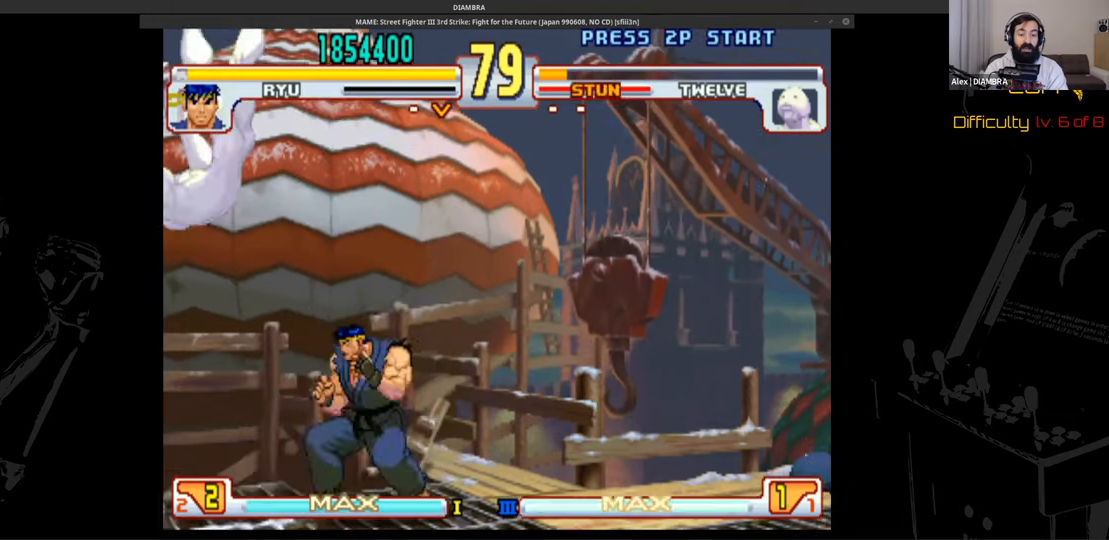
{"buttons": ["TRIANGLE"], "events": [[40, "DPAD_DOWN", "up"], [200, "DPAD_RIGHT", "up"], [200, "TRIANGLE", "down"], [320, "CIRCLE", "down"], [320, "TRIANGLE", "up"], [440, "CIRCLE", "up"], [440, "TRIANGLE", "down"]]}
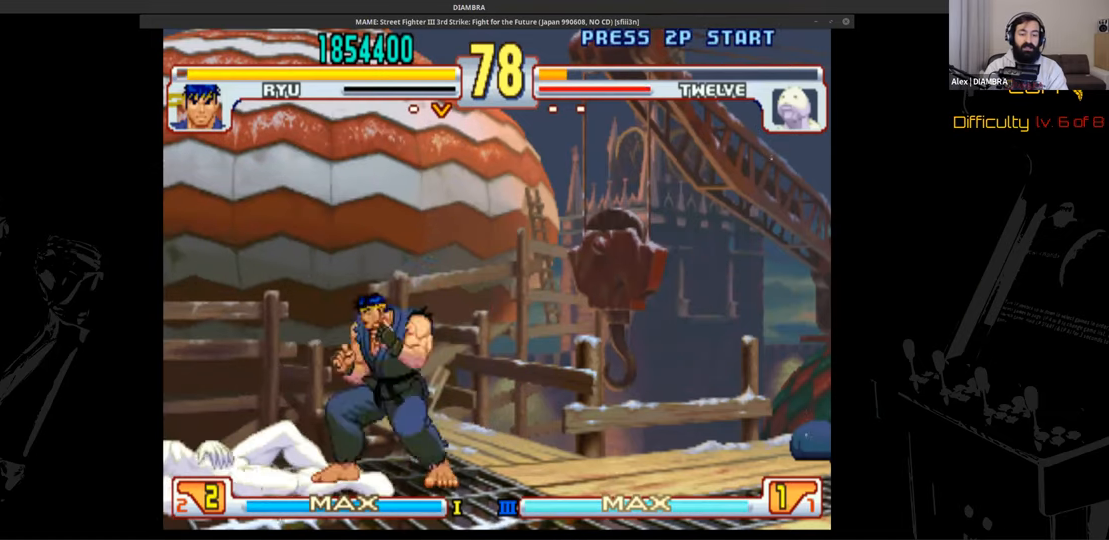
{"buttons": ["TRIANGLE"], "events": [[160, "DPAD_RIGHT", "down"], [160, "DPAD_UP", "down"], [160, "TRIANGLE", "up"], [320, "DPAD_RIGHT", "up"], [480, "DPAD_UP", "up"], [480, "TRIANGLE", "down"]]}
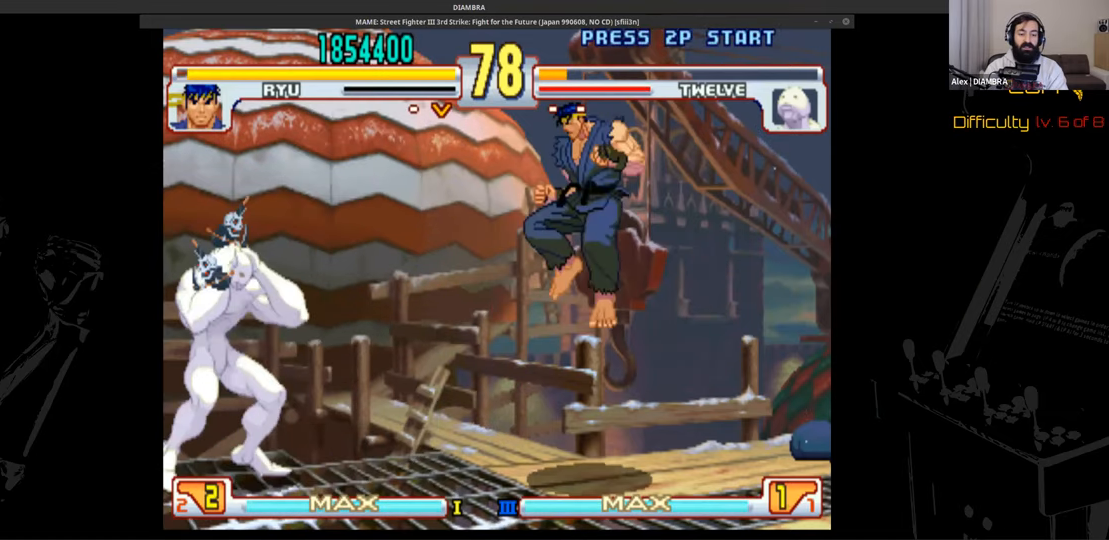
{"buttons": ["CIRCLE"], "events": [[400, "CIRCLE", "down"], [400, "TRIANGLE", "up"]]}
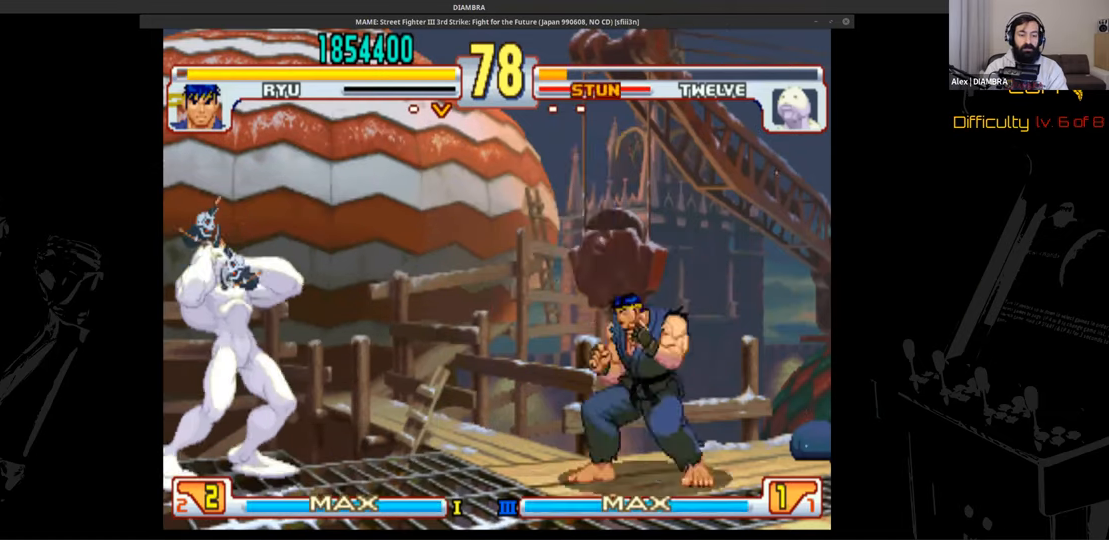
{"buttons": ["R2"], "events": [[40, "CIRCLE", "up"], [40, "DPAD_LEFT", "down"], [40, "DPAD_UP", "down"], [200, "DPAD_UP", "up"], [480, "DPAD_LEFT", "up"], [480, "R2", "down"]]}
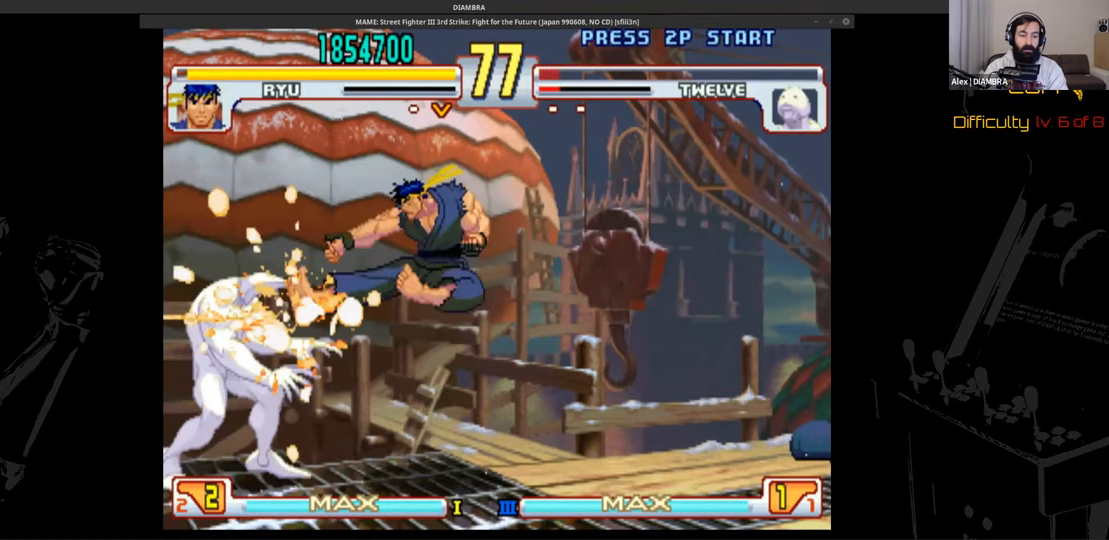
{"buttons": ["TRIANGLE"], "events": [[120, "DPAD_DOWN", "down"], [120, "DPAD_RIGHT", "down"], [120, "R2", "up"], [360, "CIRCLE", "down"], [360, "DPAD_DOWN", "up"], [360, "DPAD_RIGHT", "up"], [480, "CIRCLE", "up"], [480, "TRIANGLE", "down"]]}
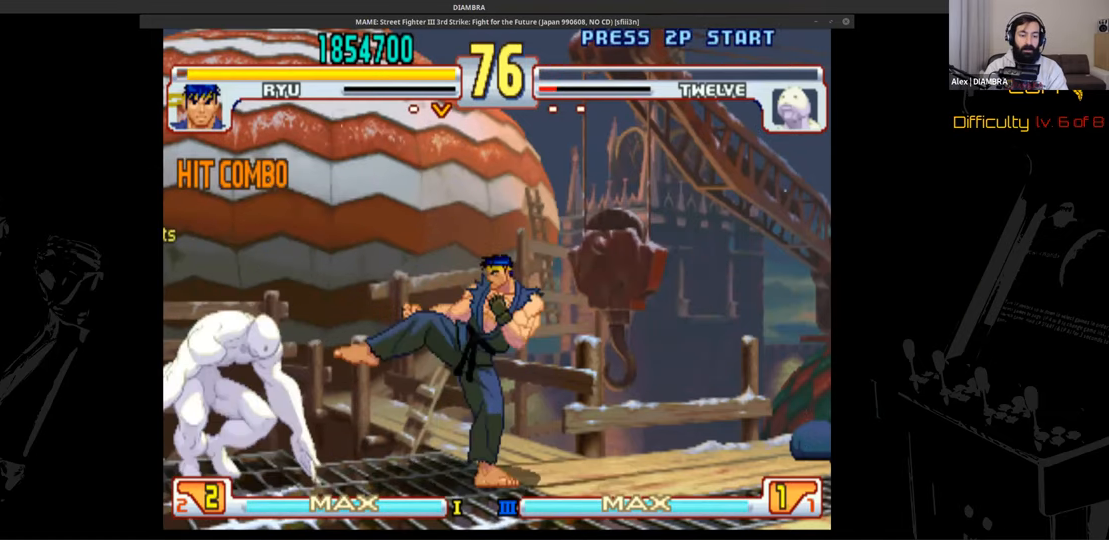
{"buttons": ["DPAD_DOWN", "DPAD_RIGHT"], "events": [[120, "DPAD_DOWN", "down"], [120, "DPAD_RIGHT", "down"], [120, "TRIANGLE", "up"]]}
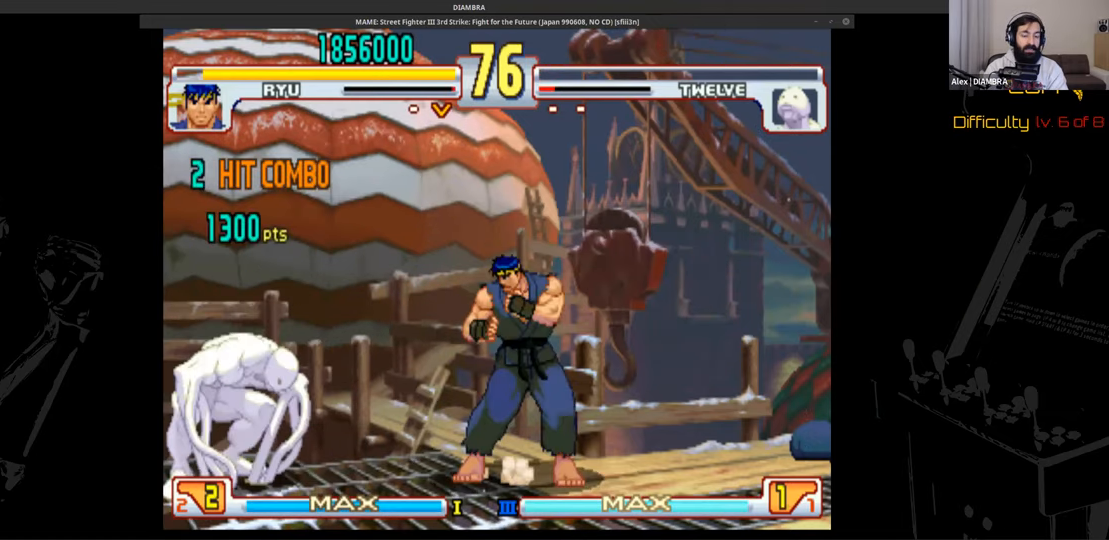
{"buttons": ["CIRCLE"], "events": [[80, "DPAD_DOWN", "up"], [80, "DPAD_UP", "down"], [200, "DPAD_RIGHT", "up"], [200, "DPAD_UP", "up"], [200, "R2", "down"], [480, "CIRCLE", "down"], [480, "R2", "up"]]}
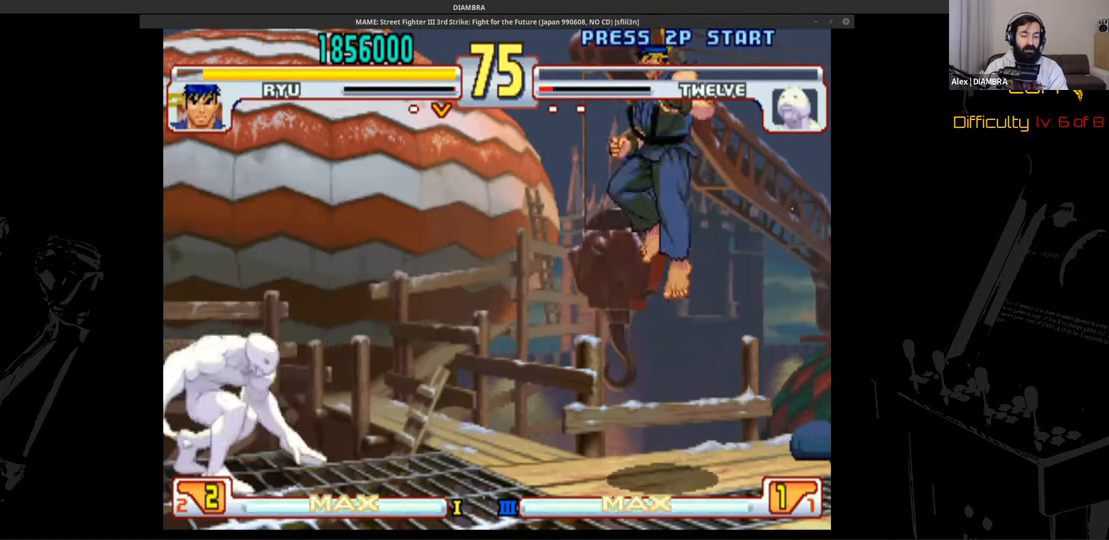
{"buttons": ["DPAD_DOWN", "DPAD_RIGHT"], "events": [[120, "CIRCLE", "up"], [120, "TRIANGLE", "down"], [280, "DPAD_DOWN", "down"], [280, "DPAD_RIGHT", "down"], [280, "TRIANGLE", "up"]]}
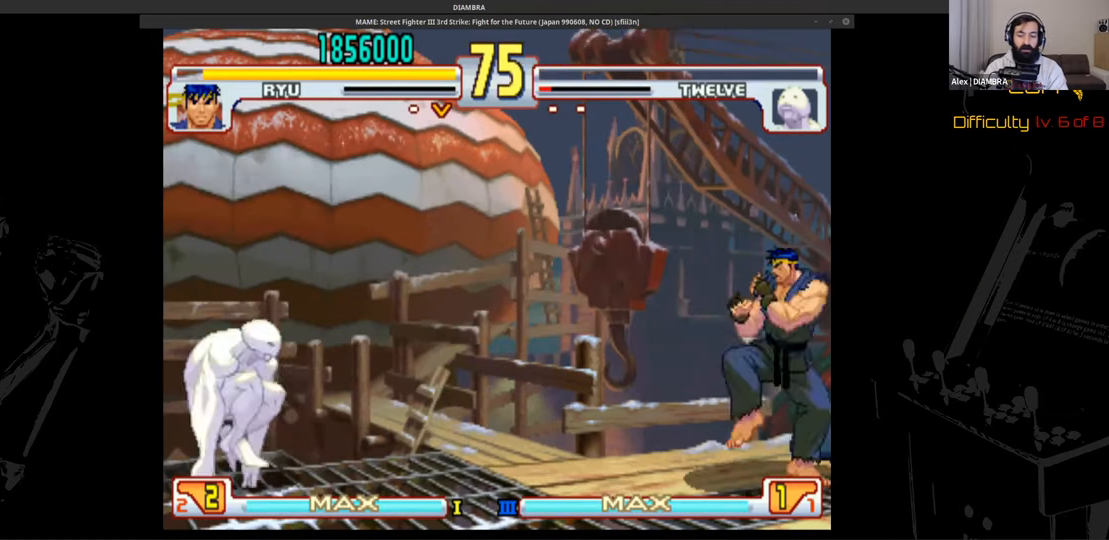
{"buttons": ["DPAD_DOWN", "DPAD_RIGHT"], "events": [[40, "CIRCLE", "down"], [40, "DPAD_DOWN", "up"], [40, "DPAD_RIGHT", "up"], [200, "CIRCLE", "up"], [200, "DPAD_DOWN", "down"], [200, "DPAD_RIGHT", "down"]]}
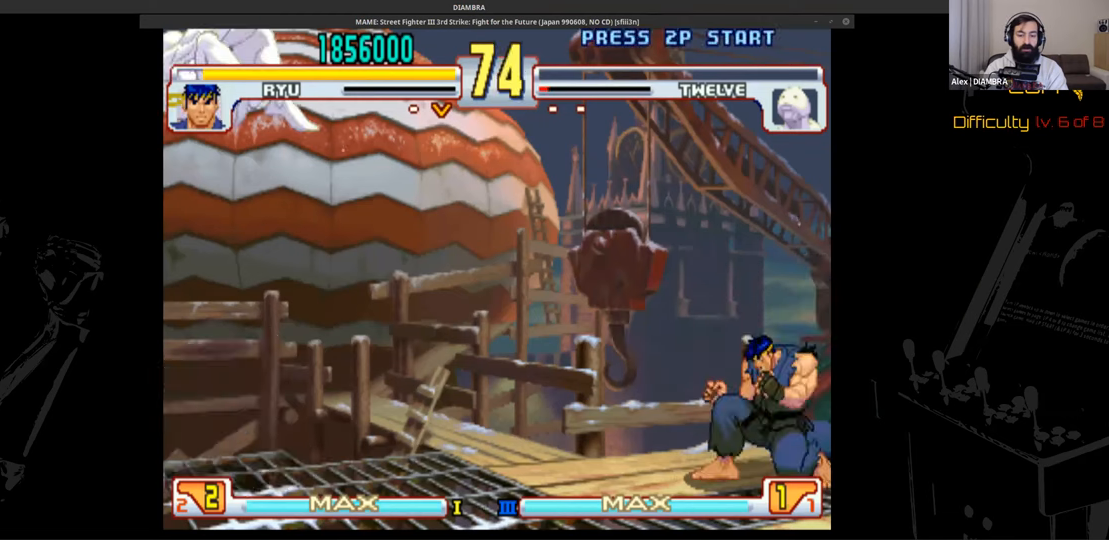
{"buttons": ["DPAD_DOWN", "DPAD_RIGHT"], "events": [[120, "DPAD_DOWN", "up"], [120, "DPAD_LEFT", "down"], [120, "DPAD_RIGHT", "up"], [120, "DPAD_UP", "down"], [240, "DPAD_DOWN", "down"], [240, "DPAD_LEFT", "up"], [240, "DPAD_RIGHT", "down"], [240, "DPAD_UP", "up"]]}